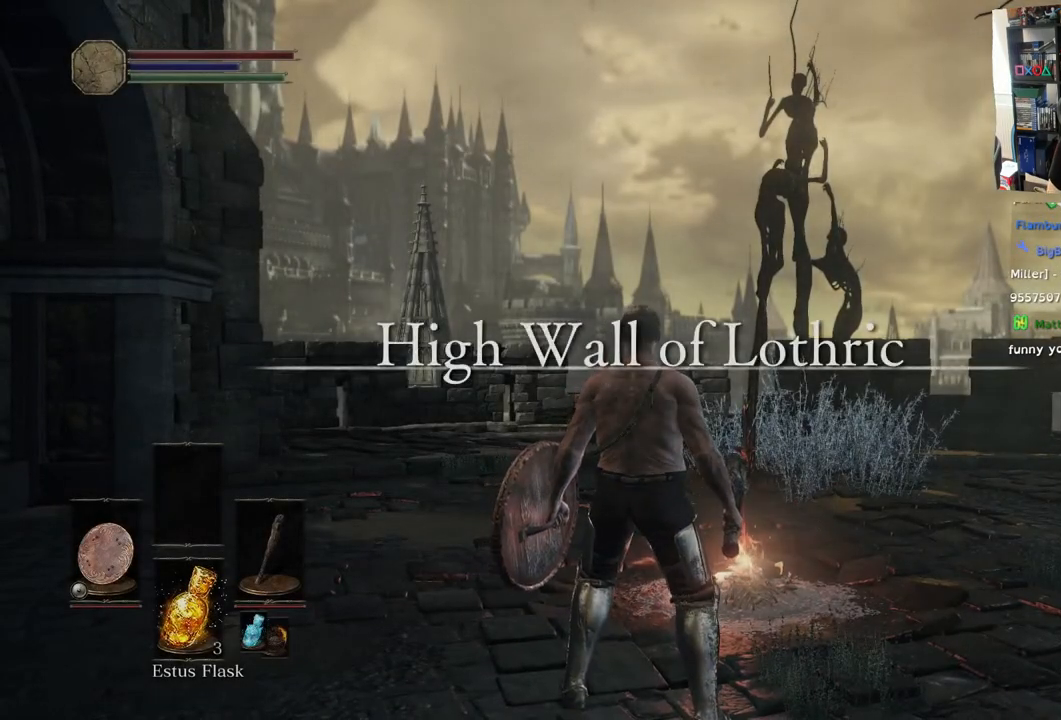
Gameplay with a controller (PlayStation layout); each line is a JSON object with the inputs held at the frame after it. "events" lists button and stick changes between this image and that frame as [ms after this image, input, new state], when the widget could be followed in between.
{"buttons": [], "left_stick": "up", "right_stick": "center", "events": [[250, "left_stick", "up"]]}
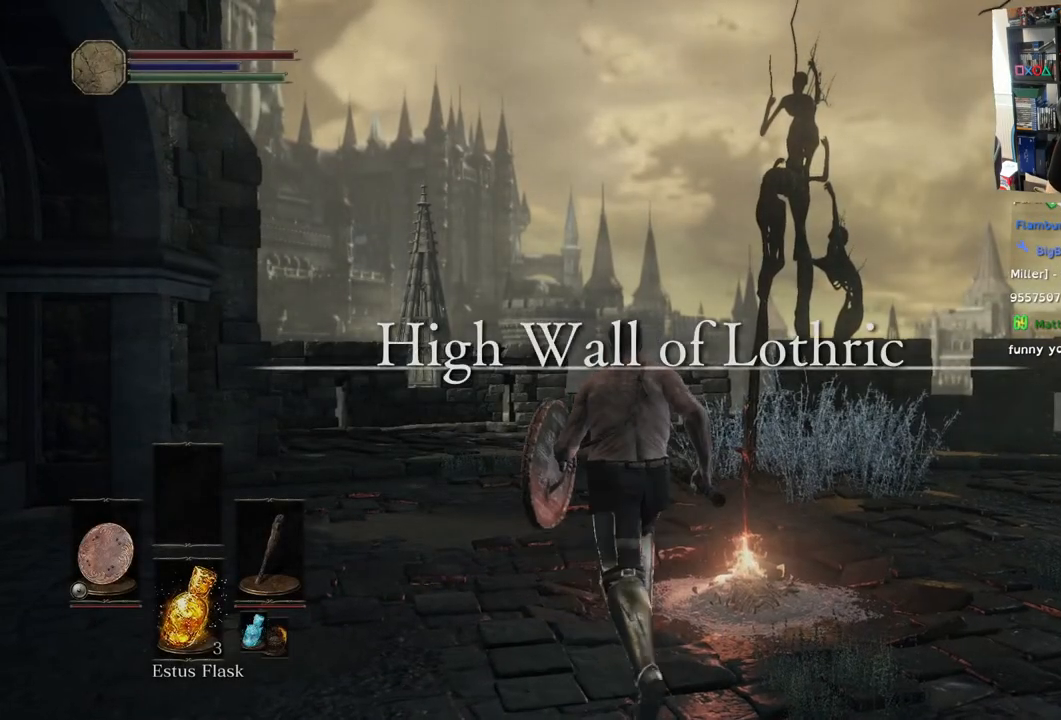
{"buttons": [], "left_stick": "up", "right_stick": "center", "events": []}
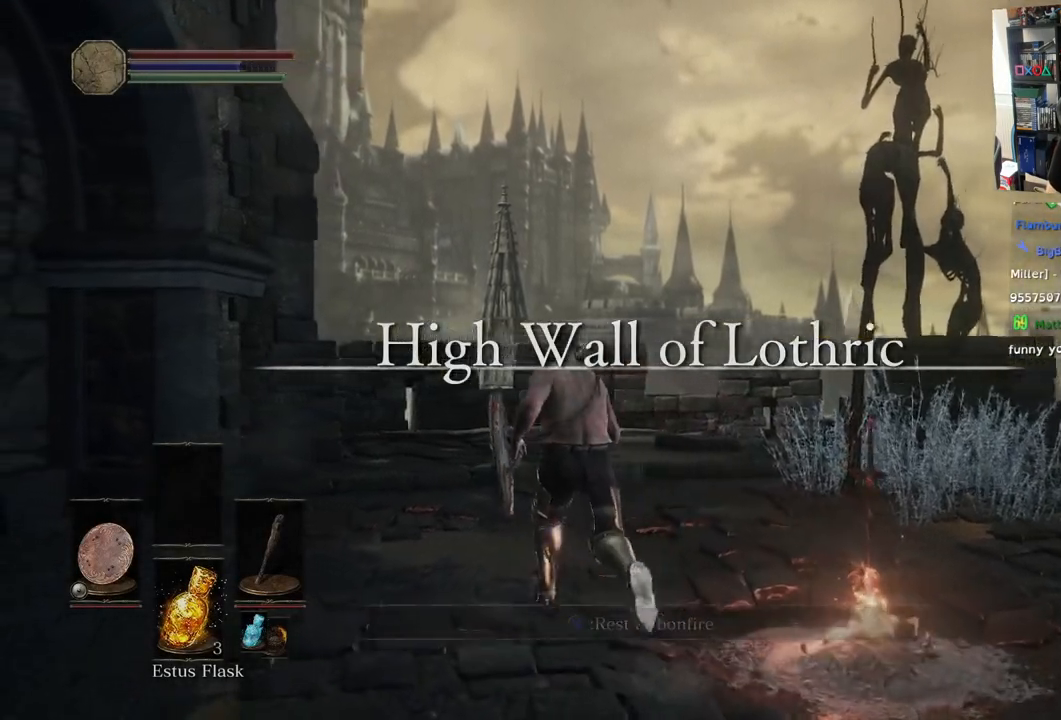
{"buttons": [], "left_stick": "up", "right_stick": "center", "events": []}
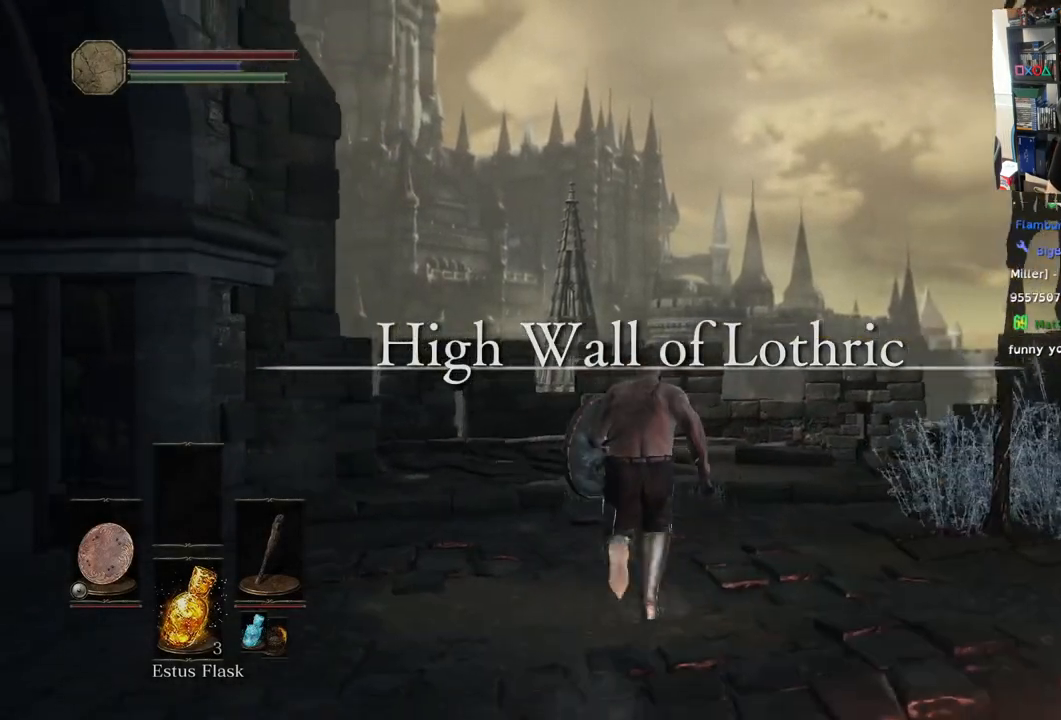
{"buttons": [], "left_stick": "up", "right_stick": "center", "events": []}
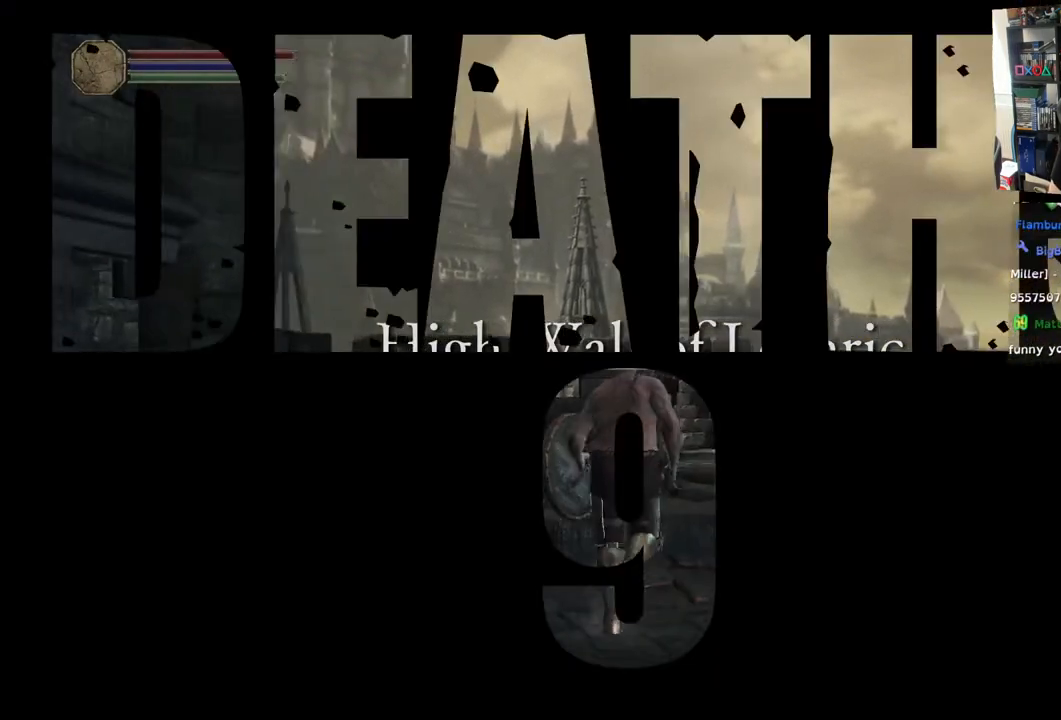
{"buttons": ["CIRCLE"], "left_stick": "up", "right_stick": "center", "events": [[300, "CIRCLE", "down"]]}
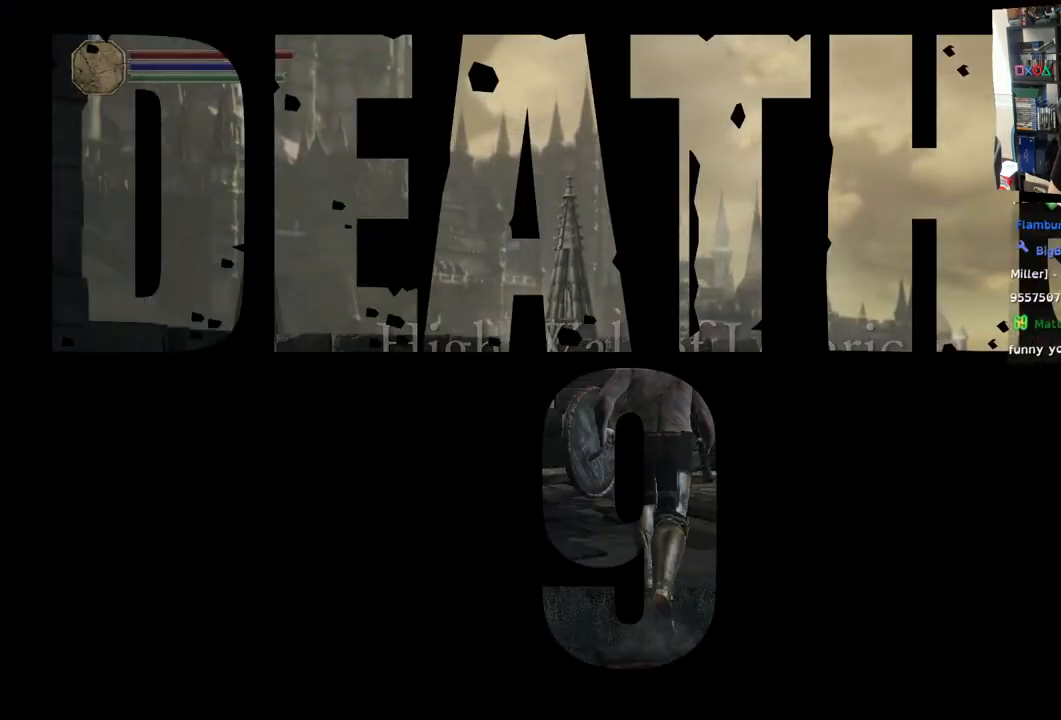
{"buttons": ["CIRCLE"], "left_stick": "up-right", "right_stick": "center", "events": [[483, "left_stick", "up-right"]]}
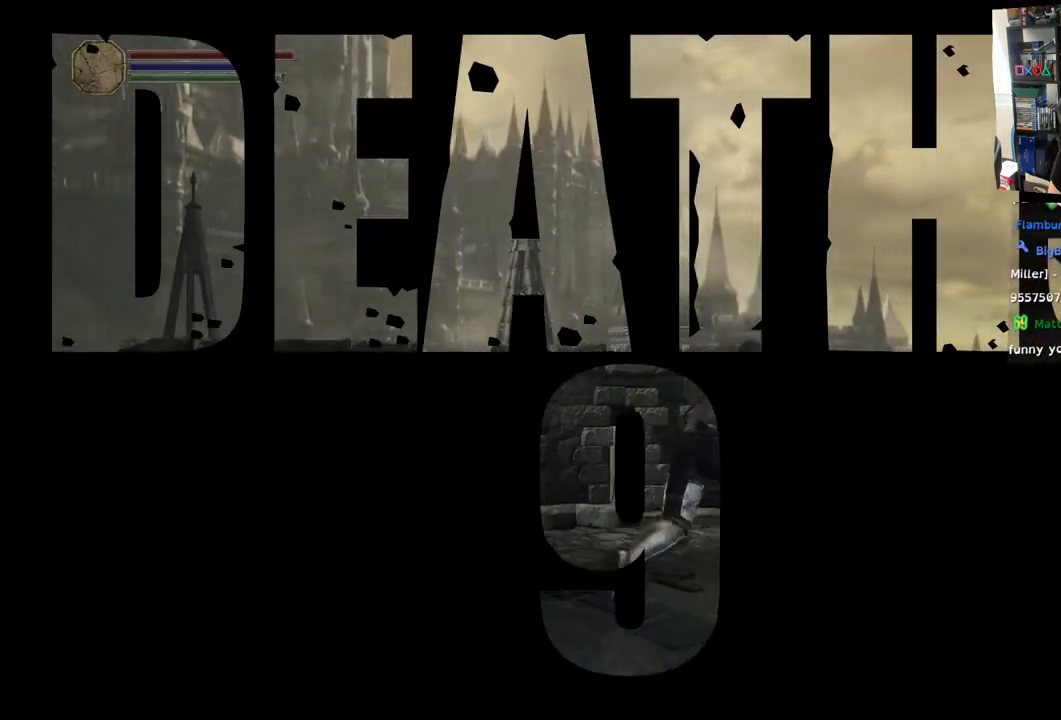
{"buttons": ["CIRCLE"], "left_stick": "up-right", "right_stick": "center", "events": []}
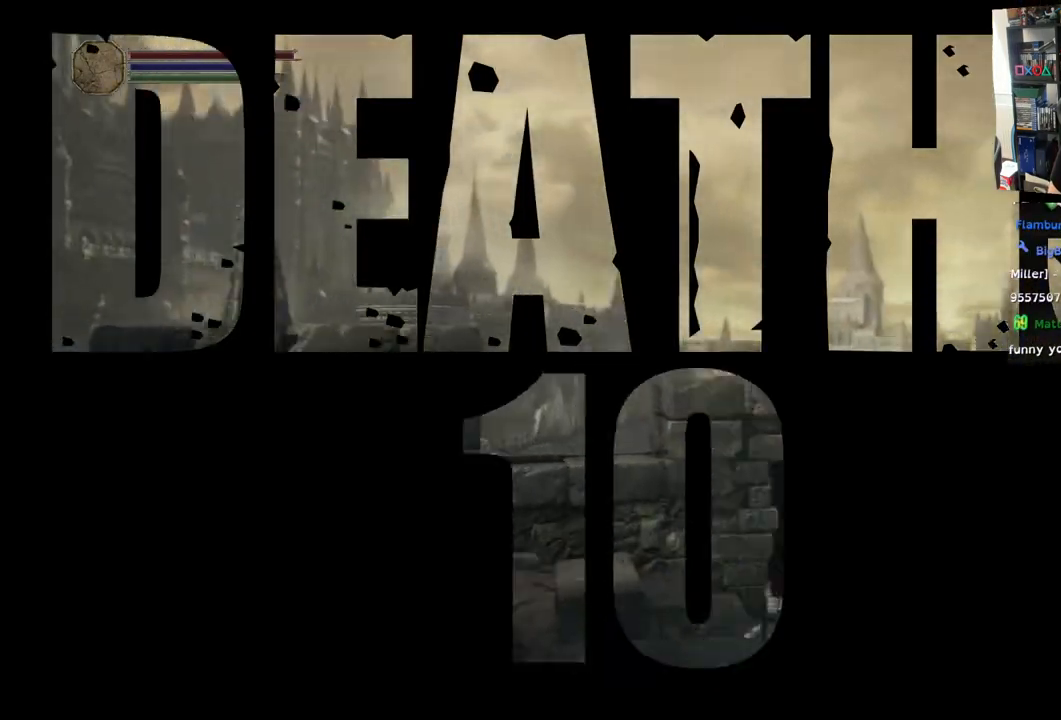
{"buttons": ["CIRCLE"], "left_stick": "up-right", "right_stick": "center", "events": []}
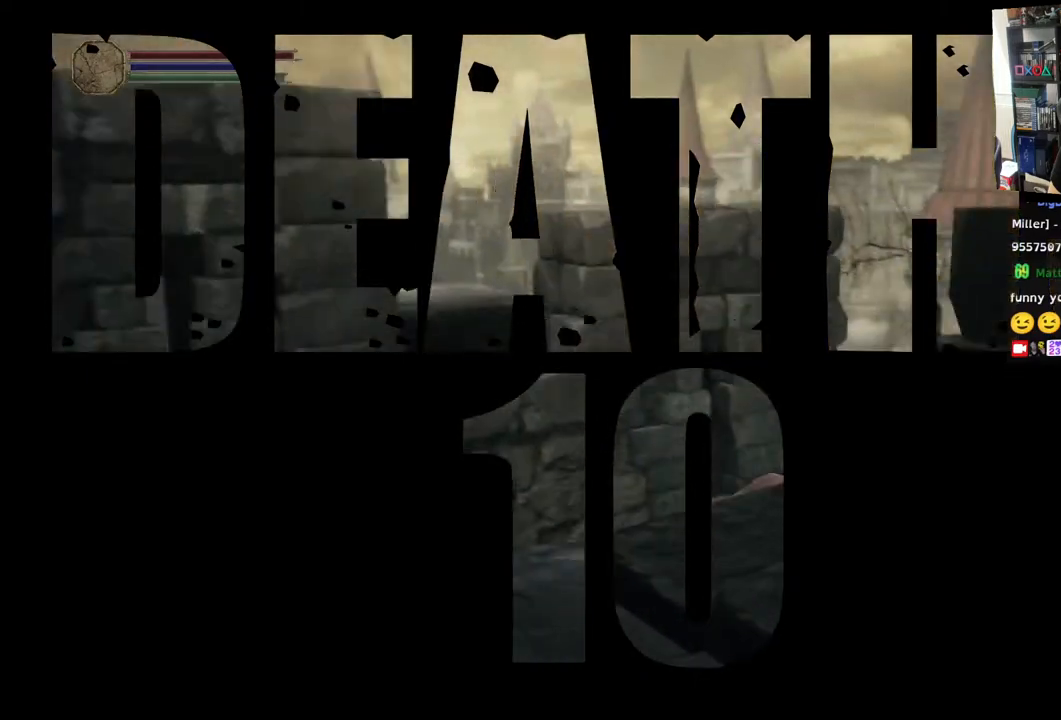
{"buttons": ["CIRCLE"], "left_stick": "up-right", "right_stick": "center", "events": []}
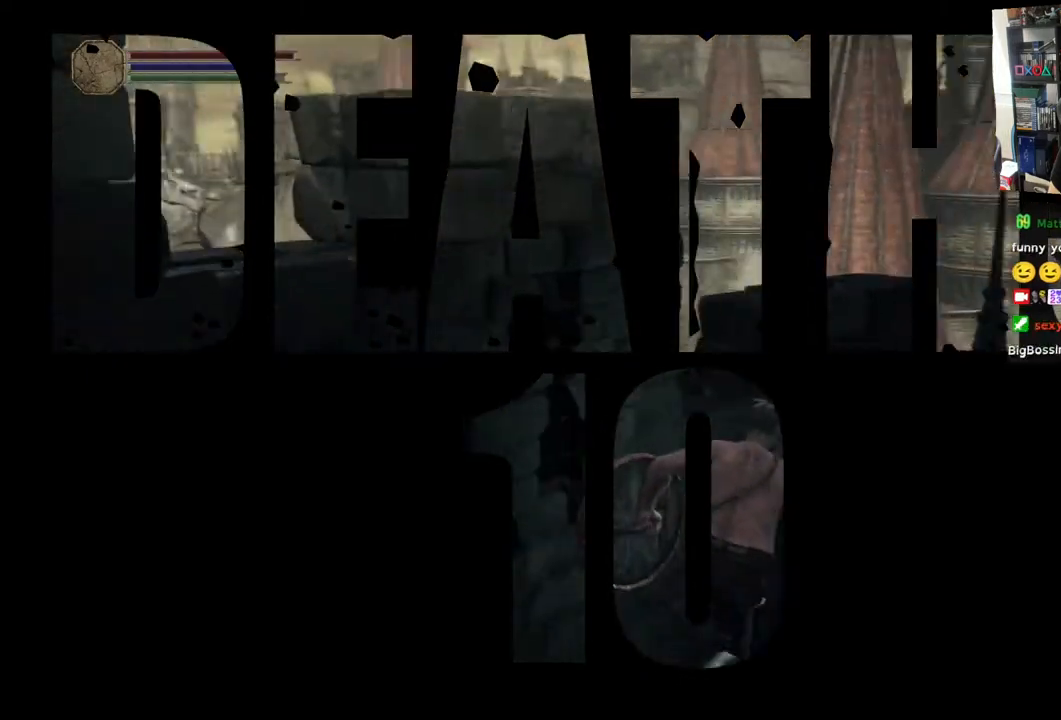
{"buttons": ["CIRCLE"], "left_stick": "up-right", "right_stick": "center", "events": []}
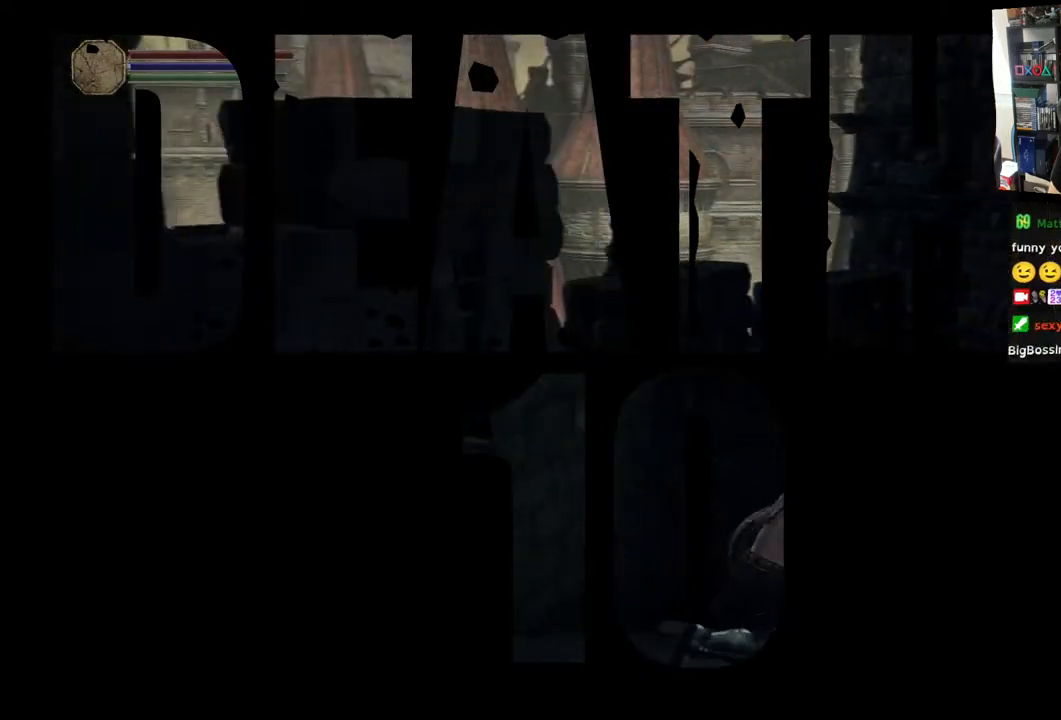
{"buttons": [], "left_stick": "up", "right_stick": "right", "events": [[183, "CIRCLE", "up"], [383, "left_stick", "up"], [417, "right_stick", "right"]]}
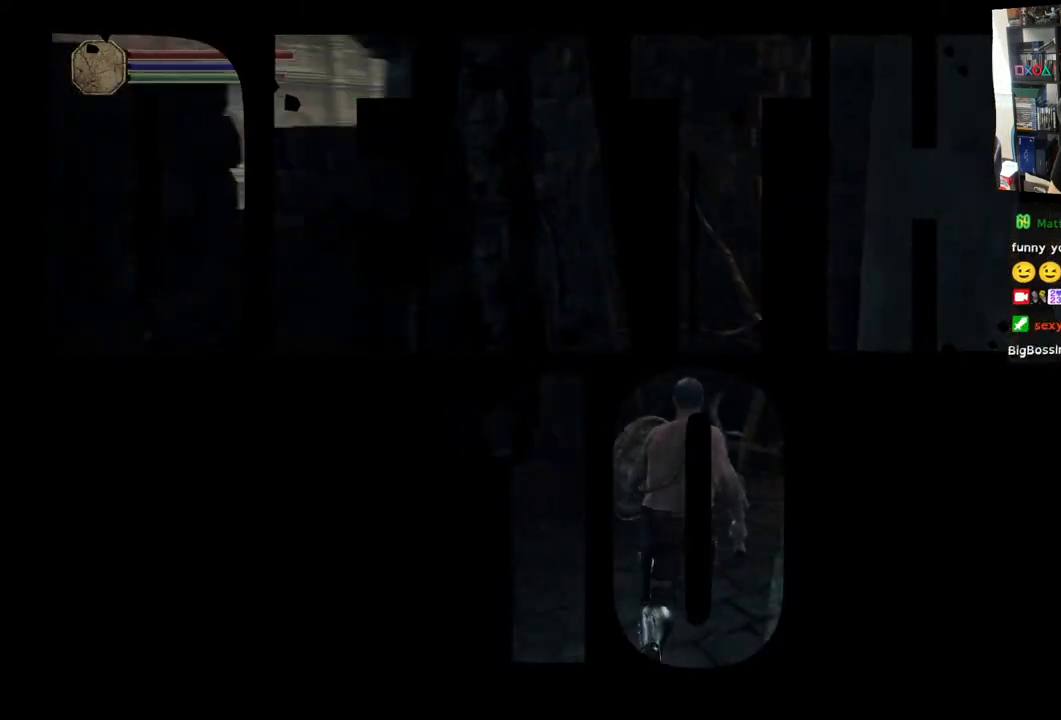
{"buttons": [], "left_stick": "up", "right_stick": "right", "events": []}
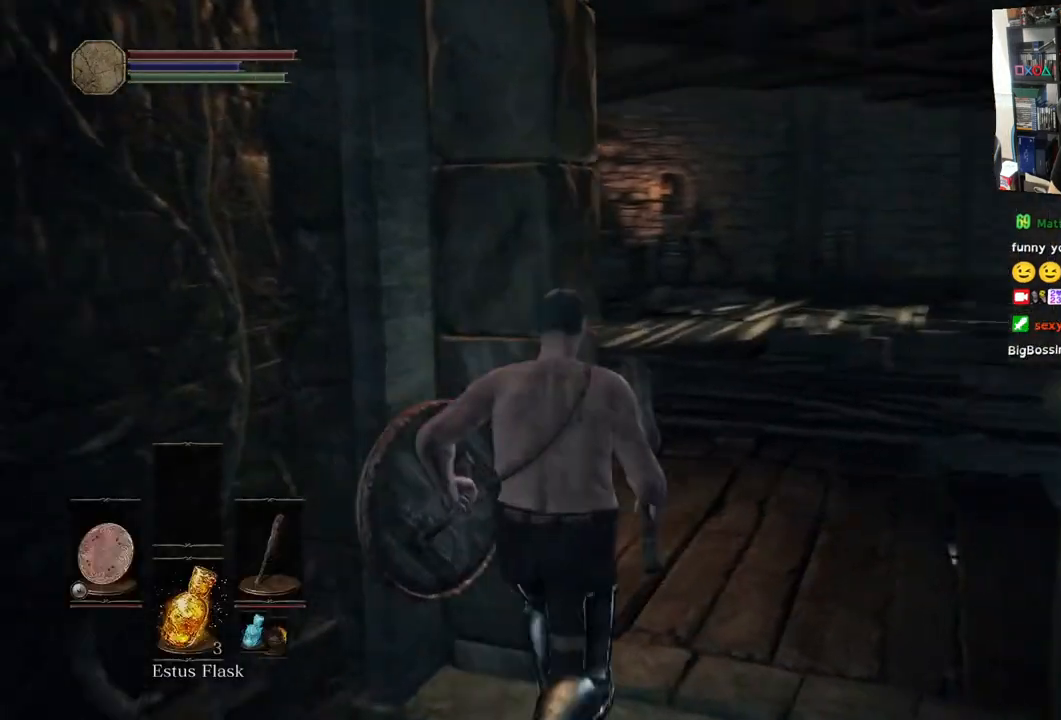
{"buttons": [], "left_stick": "up", "right_stick": "right", "events": []}
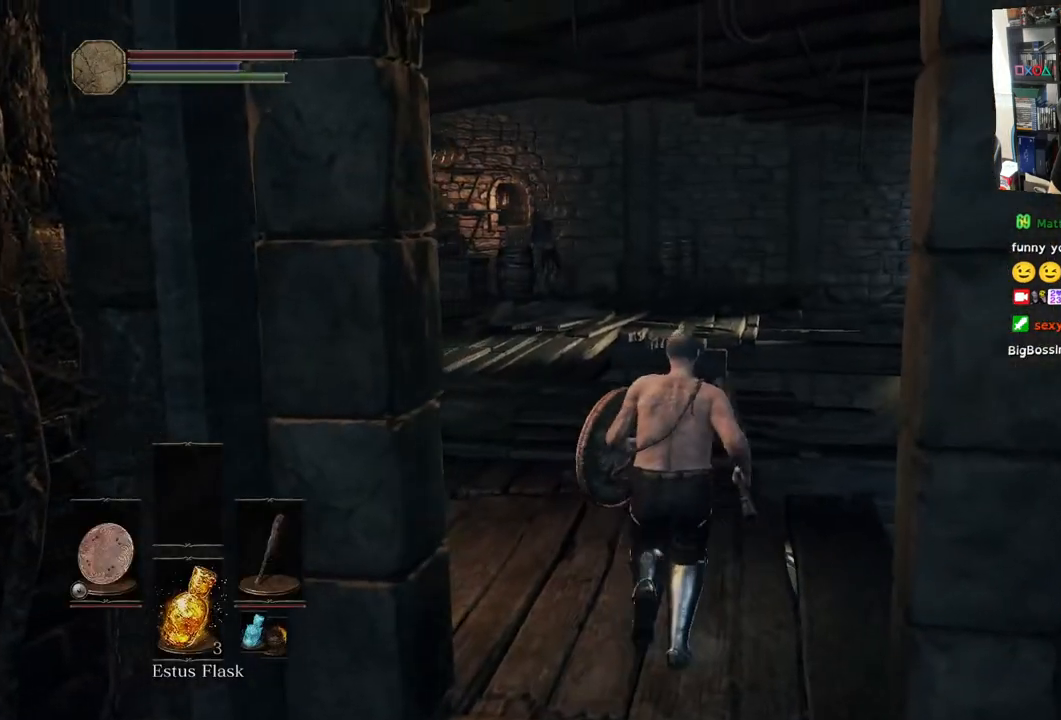
{"buttons": [], "left_stick": "up", "right_stick": "center", "events": [[150, "right_stick", "center"], [217, "right_stick", "down"], [467, "right_stick", "center"]]}
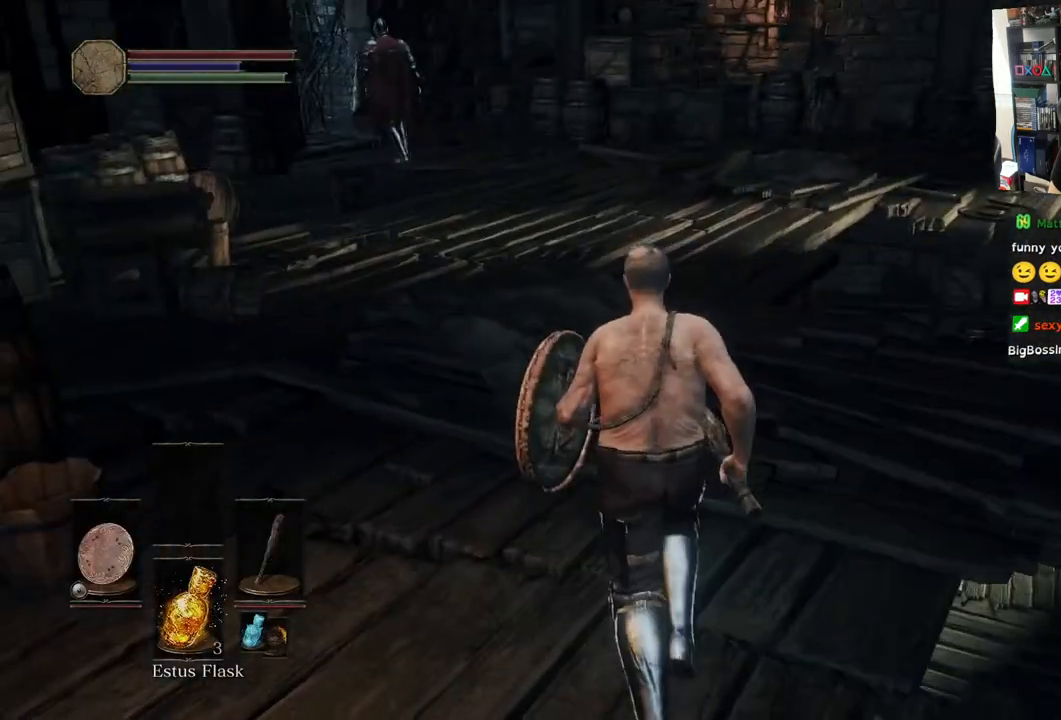
{"buttons": [], "left_stick": "up", "right_stick": "center", "events": []}
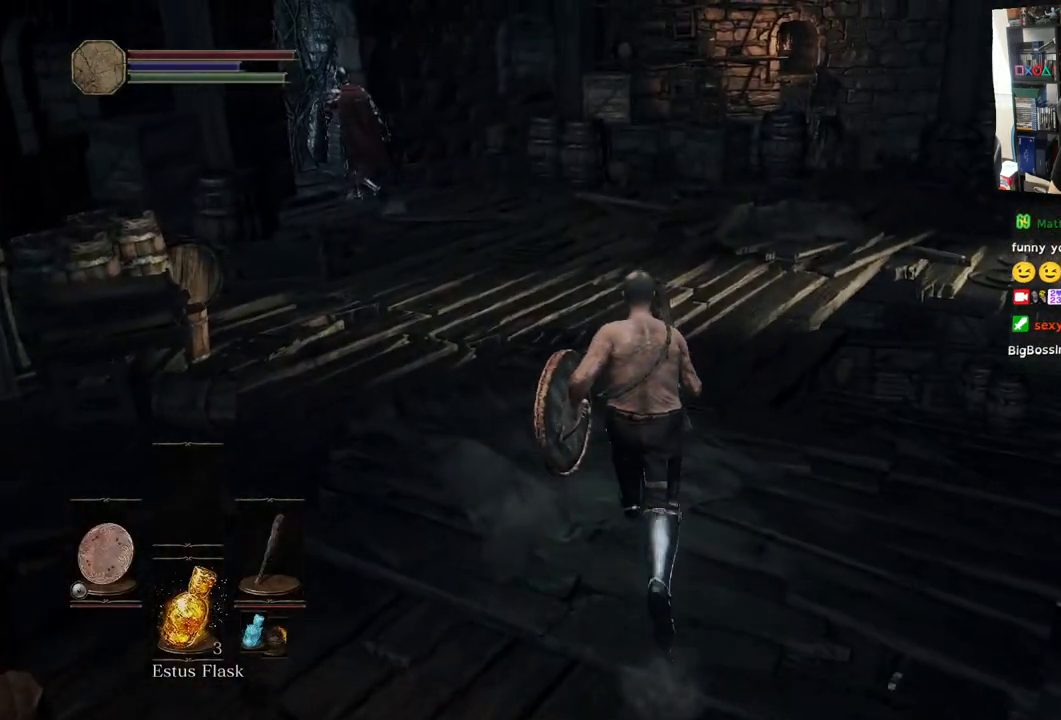
{"buttons": [], "left_stick": "up", "right_stick": "center", "events": []}
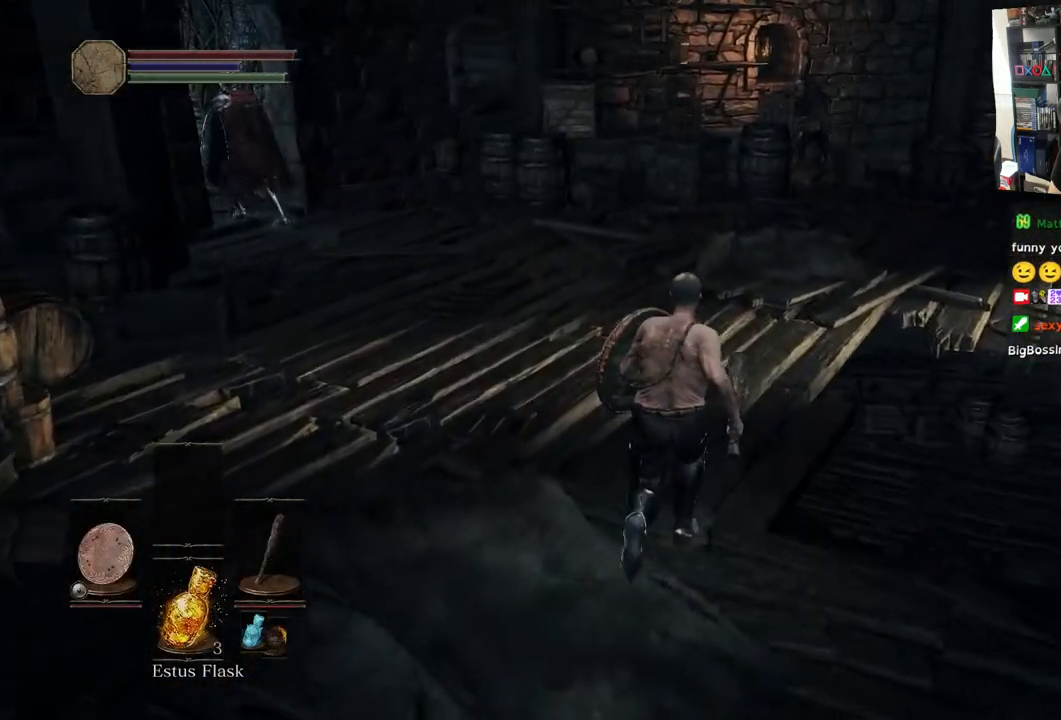
{"buttons": [], "left_stick": "up", "right_stick": "center", "events": [[333, "R3", "down"], [417, "R3", "up"]]}
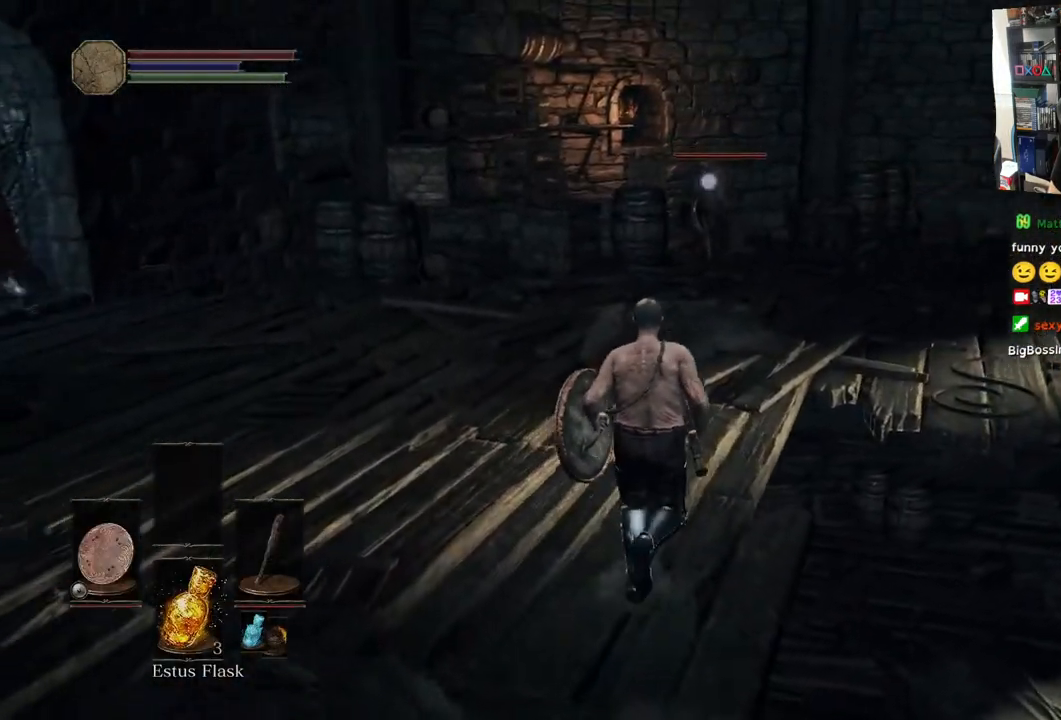
{"buttons": ["L1"], "left_stick": "up", "right_stick": "center", "events": [[67, "L1", "down"]]}
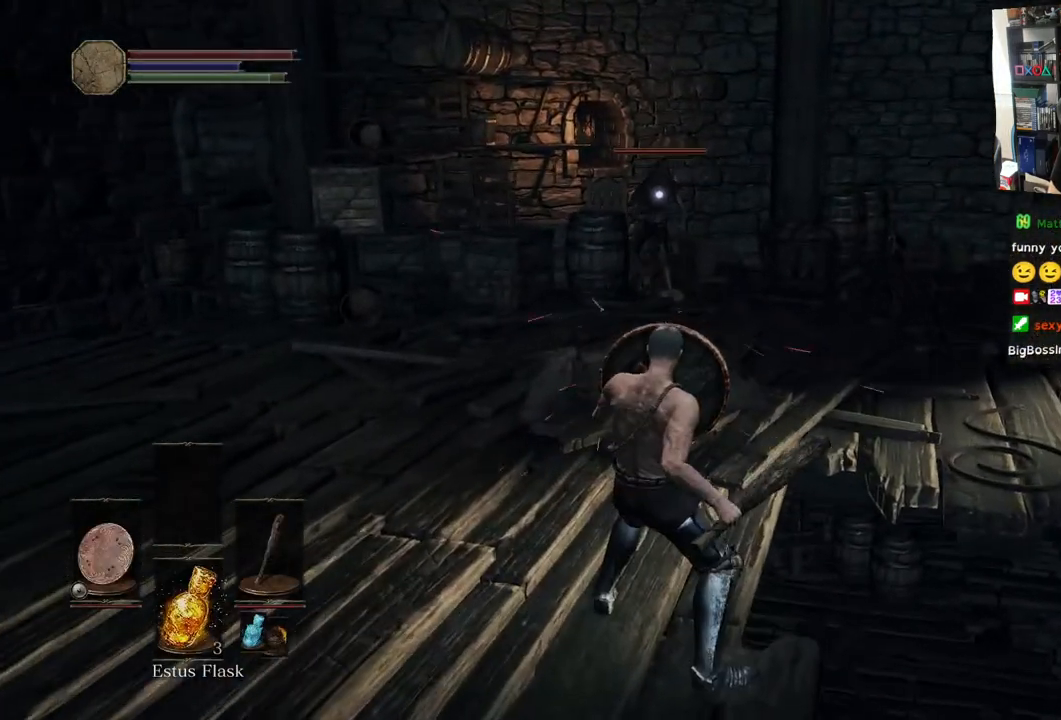
{"buttons": [], "left_stick": "up", "right_stick": "center", "events": [[133, "L1", "up"]]}
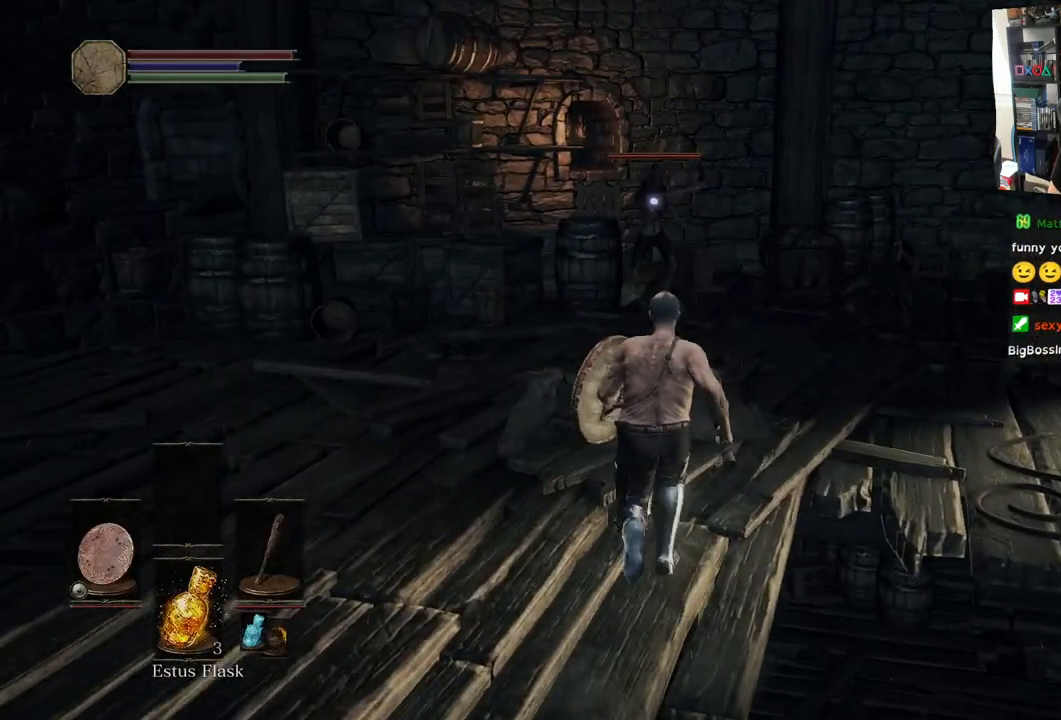
{"buttons": ["L1"], "left_stick": "up", "right_stick": "center", "events": [[333, "L1", "down"], [333, "L2", "down"], [400, "L2", "up"]]}
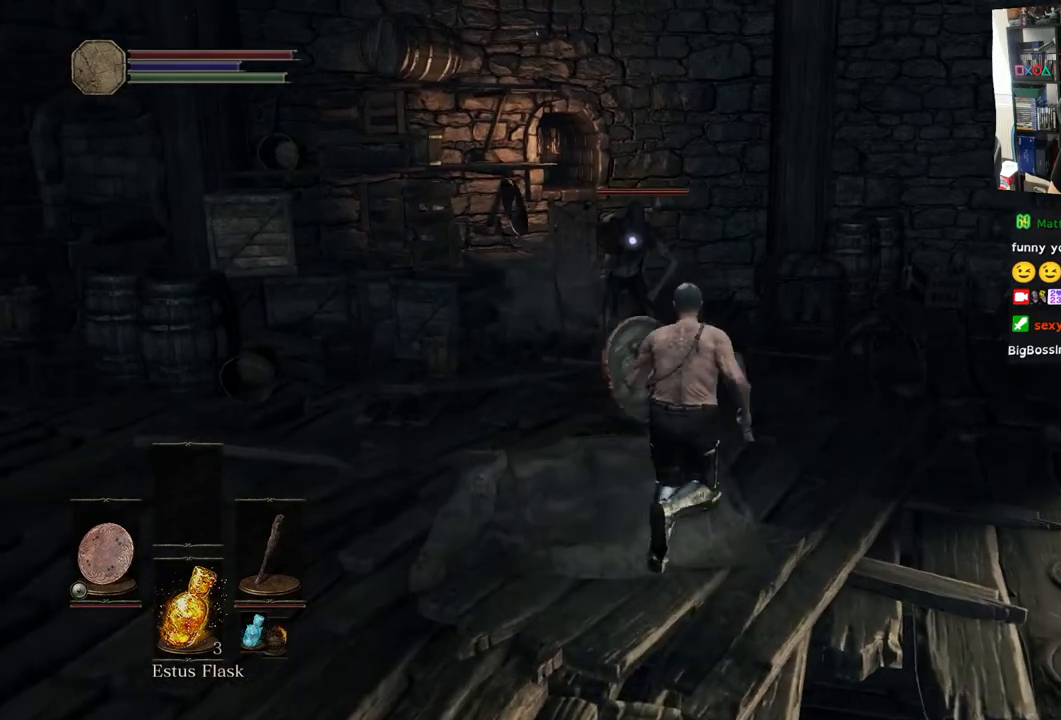
{"buttons": [], "left_stick": "up", "right_stick": "center"}
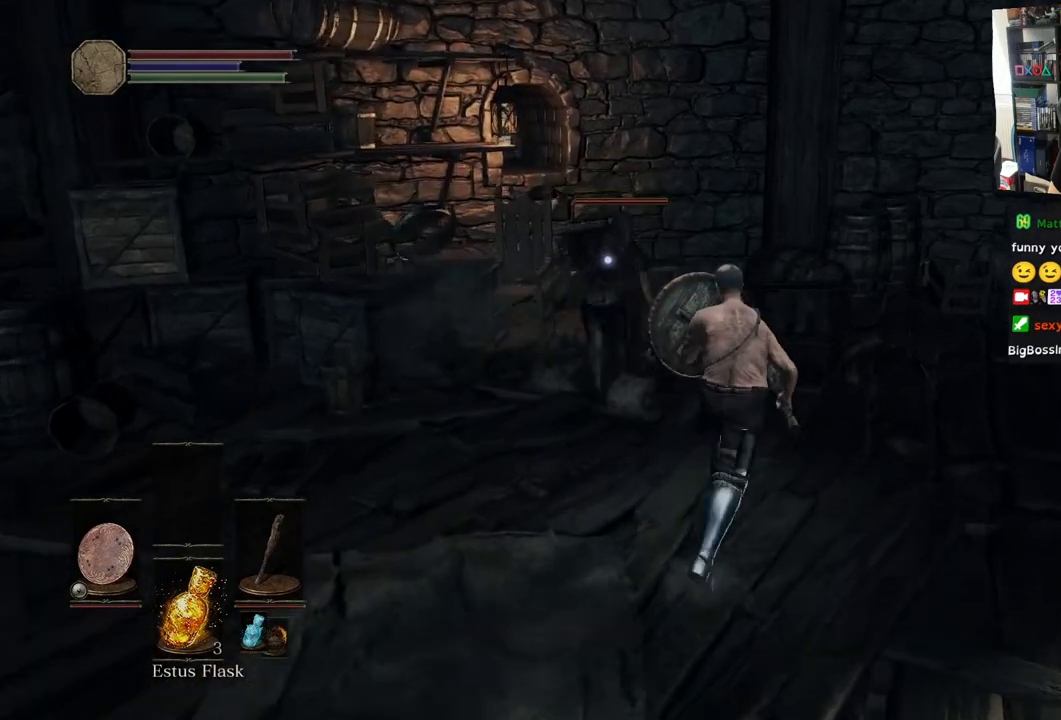
{"buttons": ["R1"], "left_stick": "center", "right_stick": "center", "events": [[67, "R1", "down"], [167, "R1", "up"], [283, "R1", "down"], [400, "R1", "up"], [467, "R1", "down"], [467, "left_stick", "center"]]}
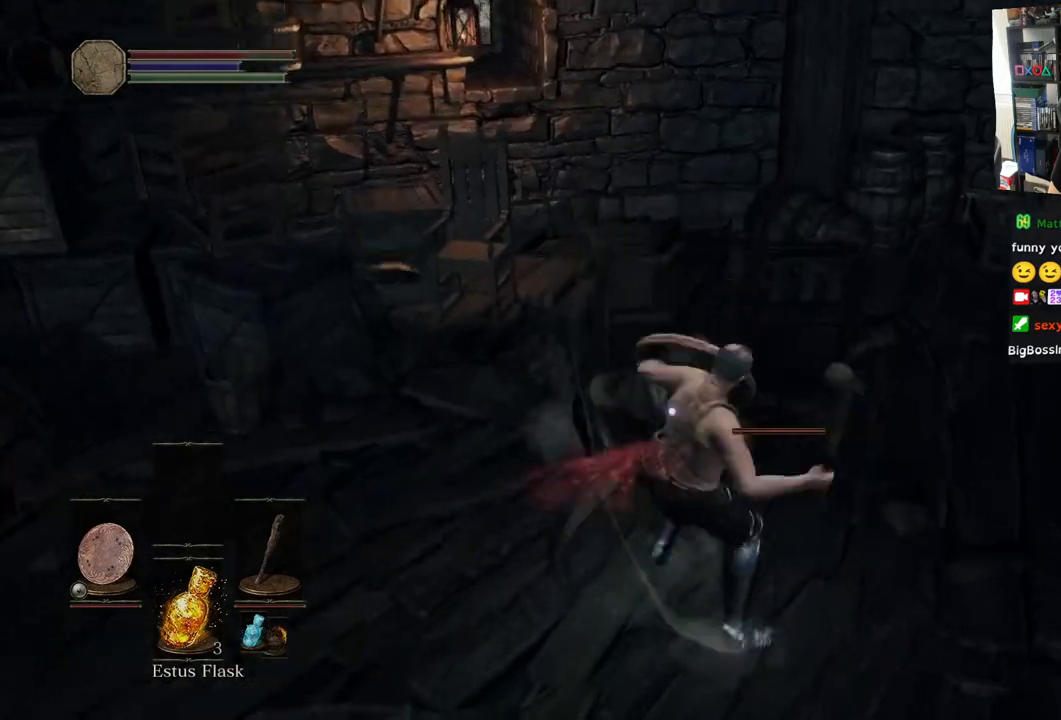
{"buttons": ["L1"], "left_stick": "up", "right_stick": "center", "events": [[50, "left_stick", "up"], [150, "R1", "up"], [300, "L1", "down"]]}
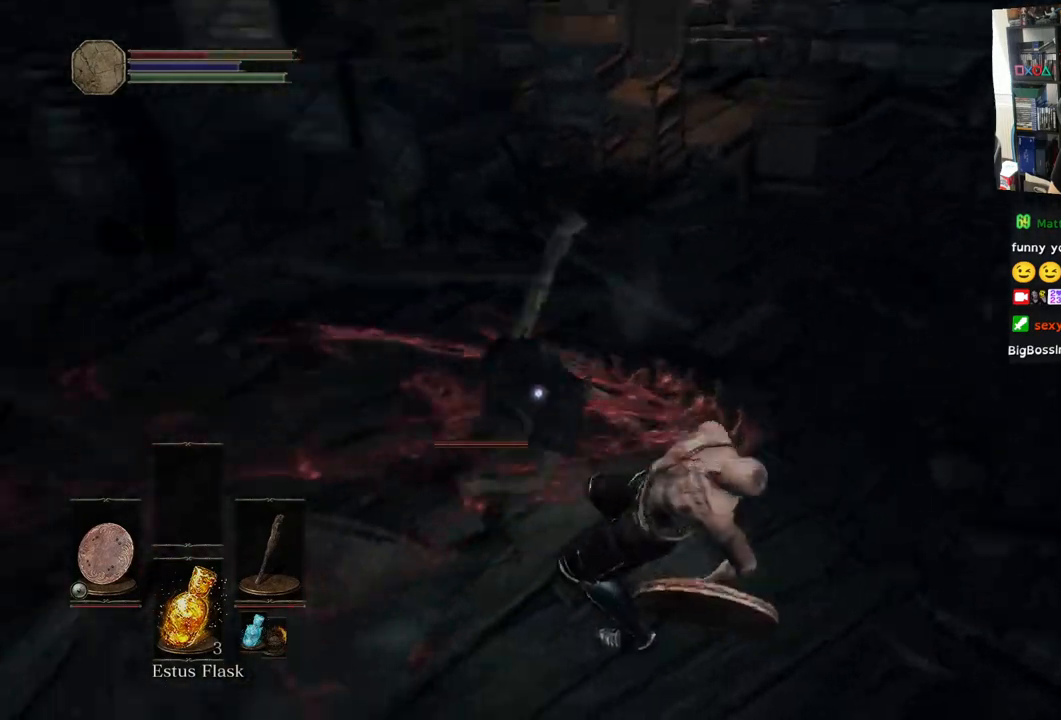
{"buttons": ["L1"], "left_stick": "up-right", "right_stick": "center", "events": [[300, "left_stick", "up-right"]]}
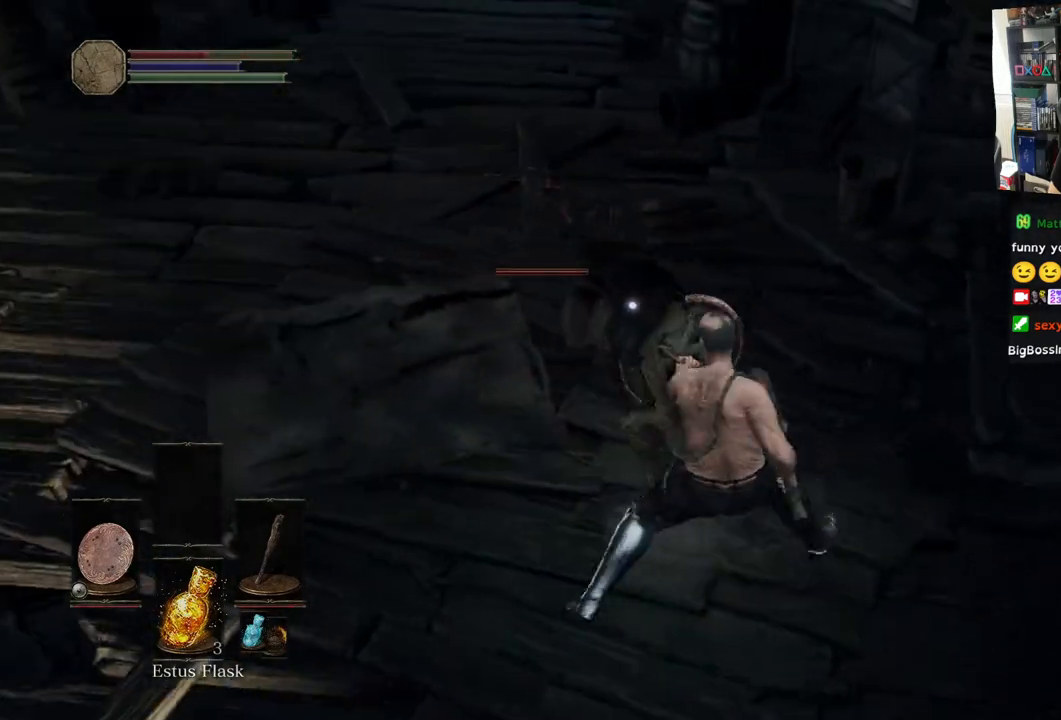
{"buttons": ["R1"], "left_stick": "up-right", "right_stick": "center", "events": [[117, "L1", "up"], [217, "R1", "down"], [350, "R1", "up"], [433, "R1", "down"]]}
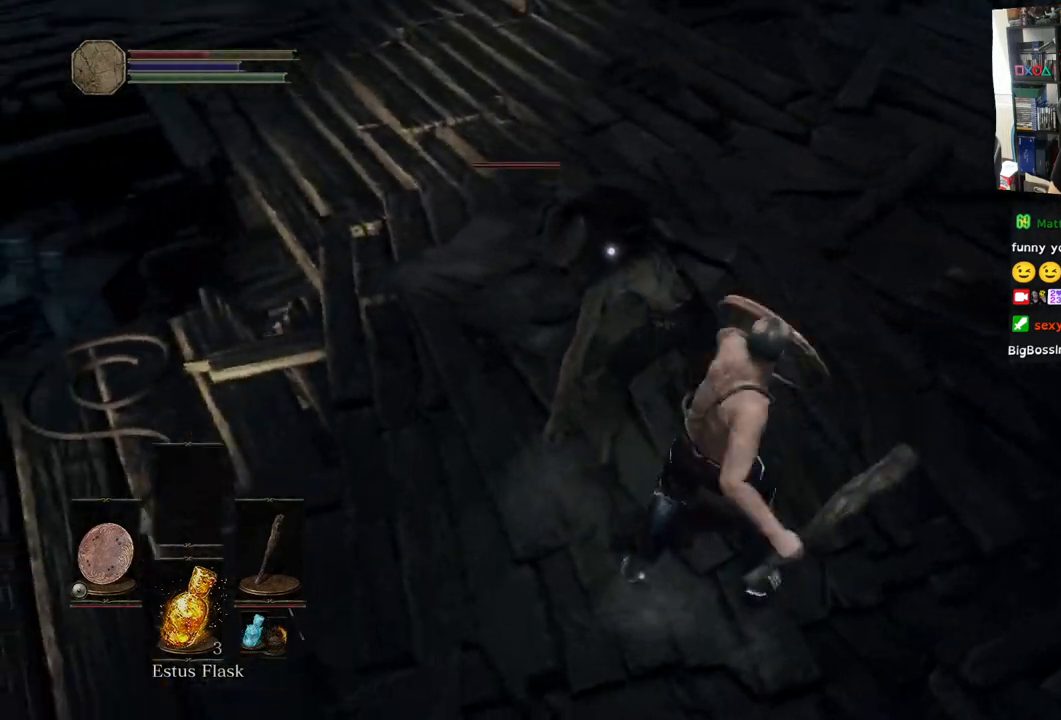
{"buttons": ["R1"], "left_stick": "up-right", "right_stick": "center", "events": [[67, "R1", "up"], [150, "R1", "down"], [317, "R1", "up"], [383, "R1", "down"]]}
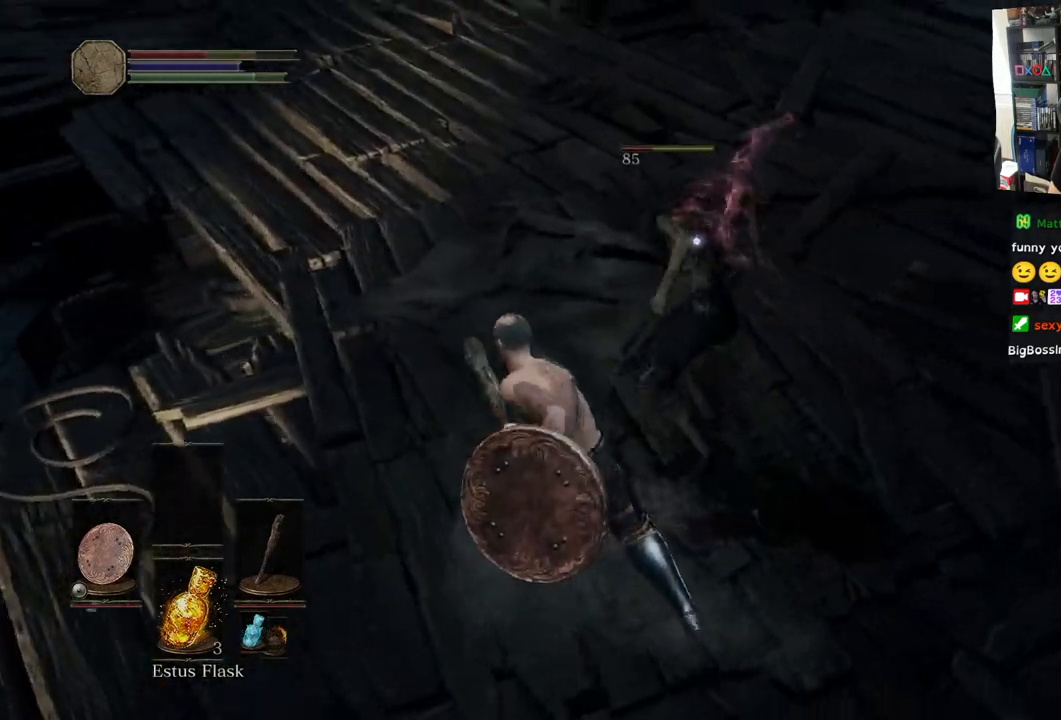
{"buttons": [], "left_stick": "center", "right_stick": "center", "events": [[17, "R1", "up"], [33, "left_stick", "up"], [117, "R1", "down"], [283, "R1", "up"], [433, "left_stick", "center"]]}
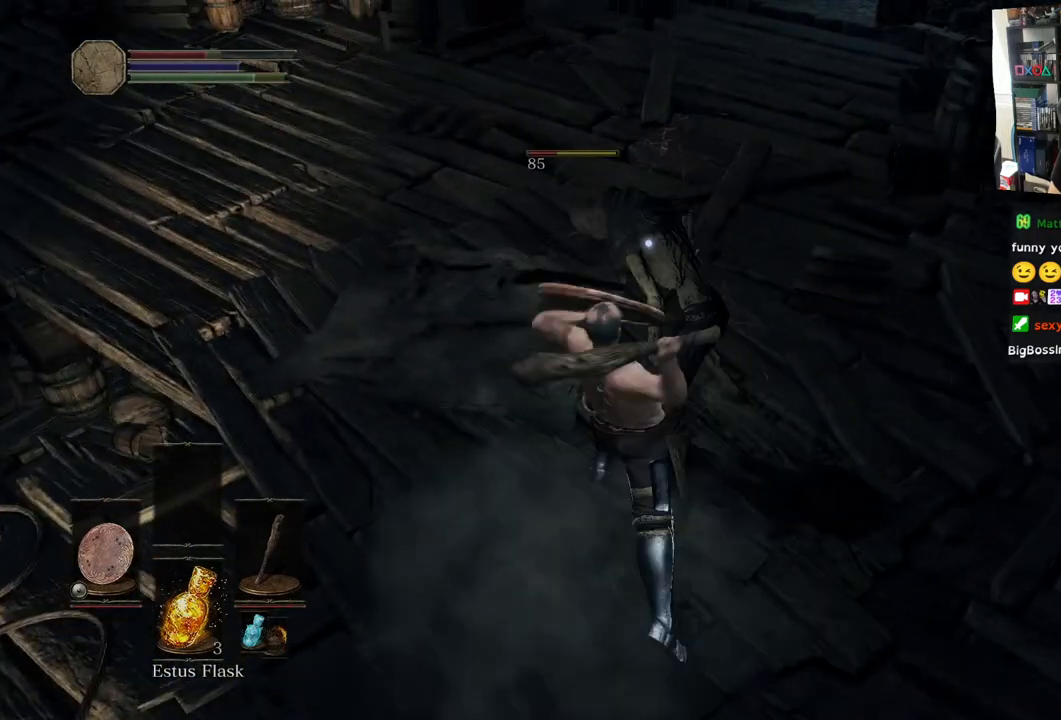
{"buttons": [], "left_stick": "center", "right_stick": "center", "events": []}
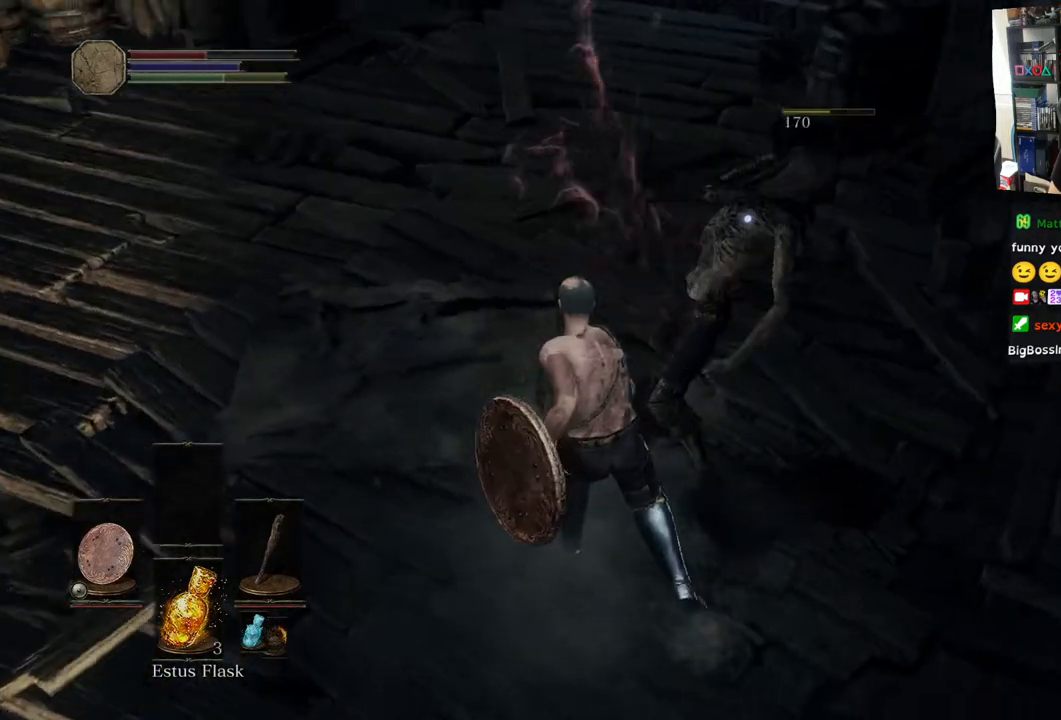
{"buttons": [], "left_stick": "down-right", "right_stick": "left", "events": [[17, "left_stick", "down-right"], [17, "right_stick", "left"]]}
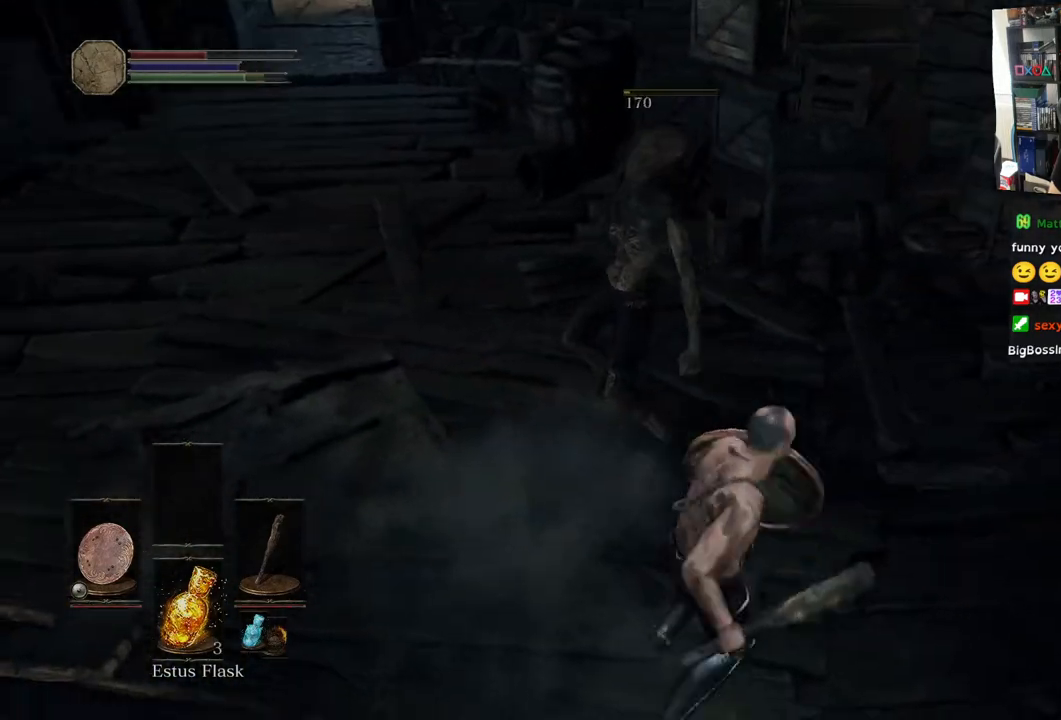
{"buttons": [], "left_stick": "right", "right_stick": "center", "events": [[233, "left_stick", "right"], [333, "right_stick", "center"]]}
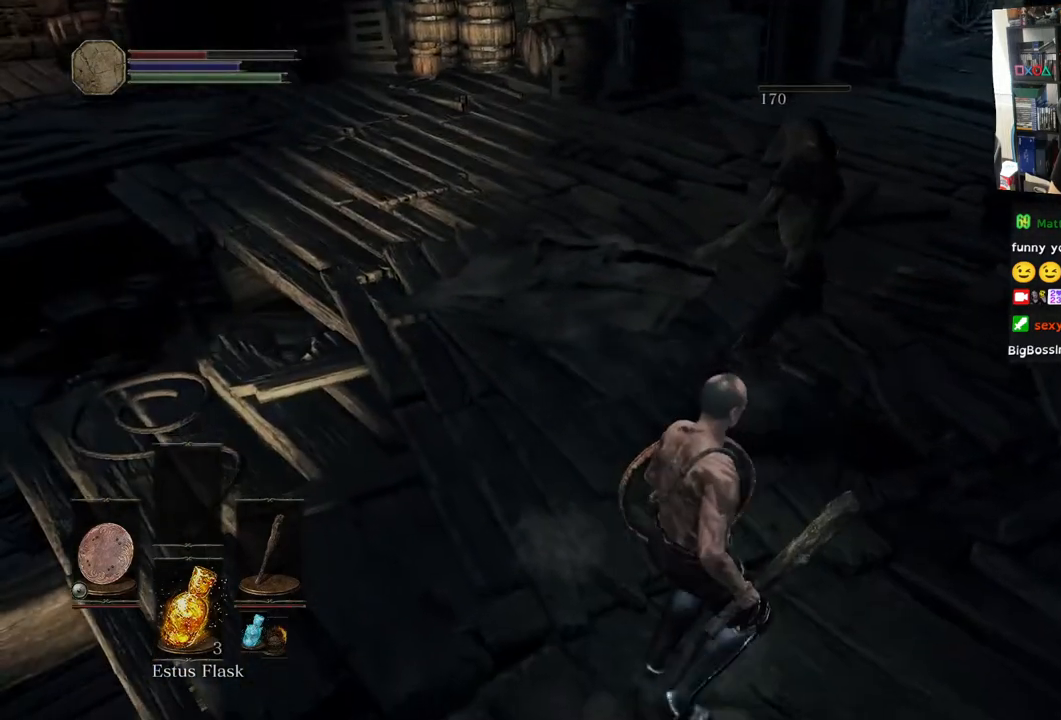
{"buttons": [], "left_stick": "up", "right_stick": "down-left", "events": [[17, "left_stick", "up"], [17, "right_stick", "left"], [67, "left_stick", "up-left"], [183, "left_stick", "up"], [467, "right_stick", "down-left"]]}